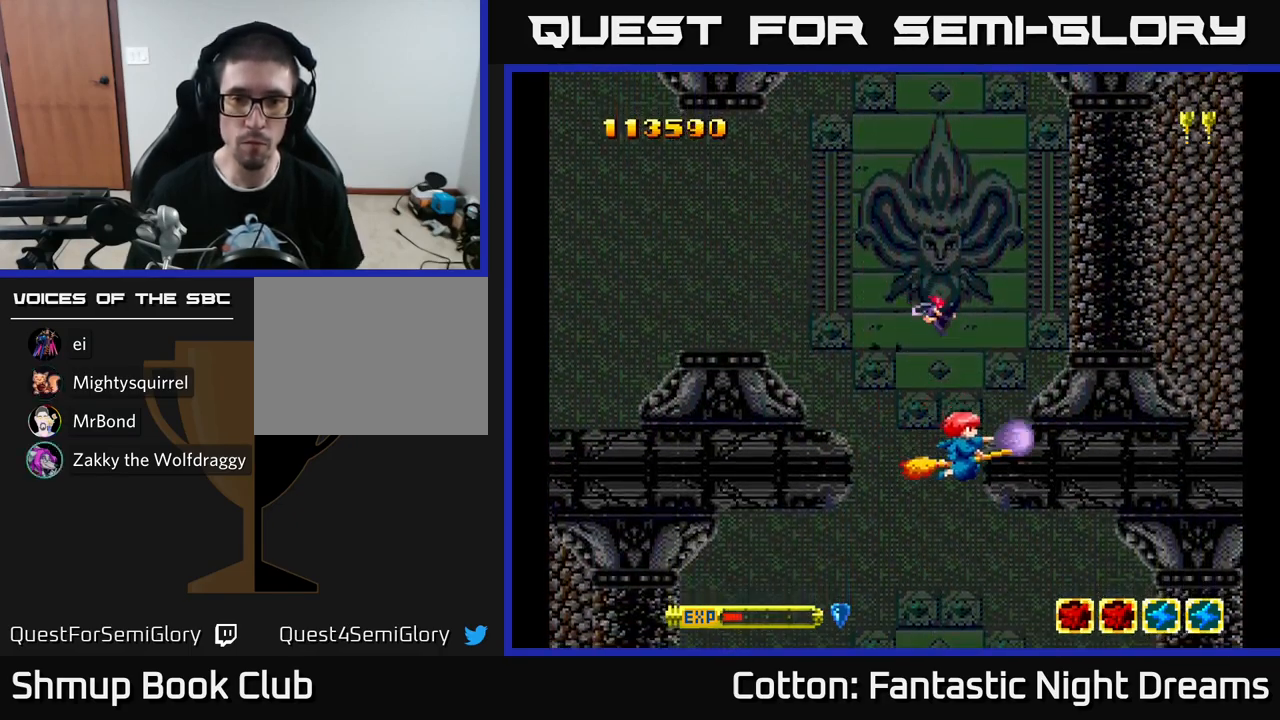
Gameplay with a controller (Xbox layout); each line is a JSON object with the inputs held at the frame after it. "events" lists button and stick changes between this image and that frame as [ms after this image, input, new state], when the widget could be followed in between. Not read: GUIDE.
{"buttons": ["Y"], "left_stick": "center", "right_stick": "center", "events": [[17, "DPAD_RIGHT", "up"], [117, "DPAD_DOWN", "up"], [200, "DPAD_LEFT", "down"], [284, "DPAD_LEFT", "up"], [300, "DPAD_UP", "down"], [467, "DPAD_UP", "up"]]}
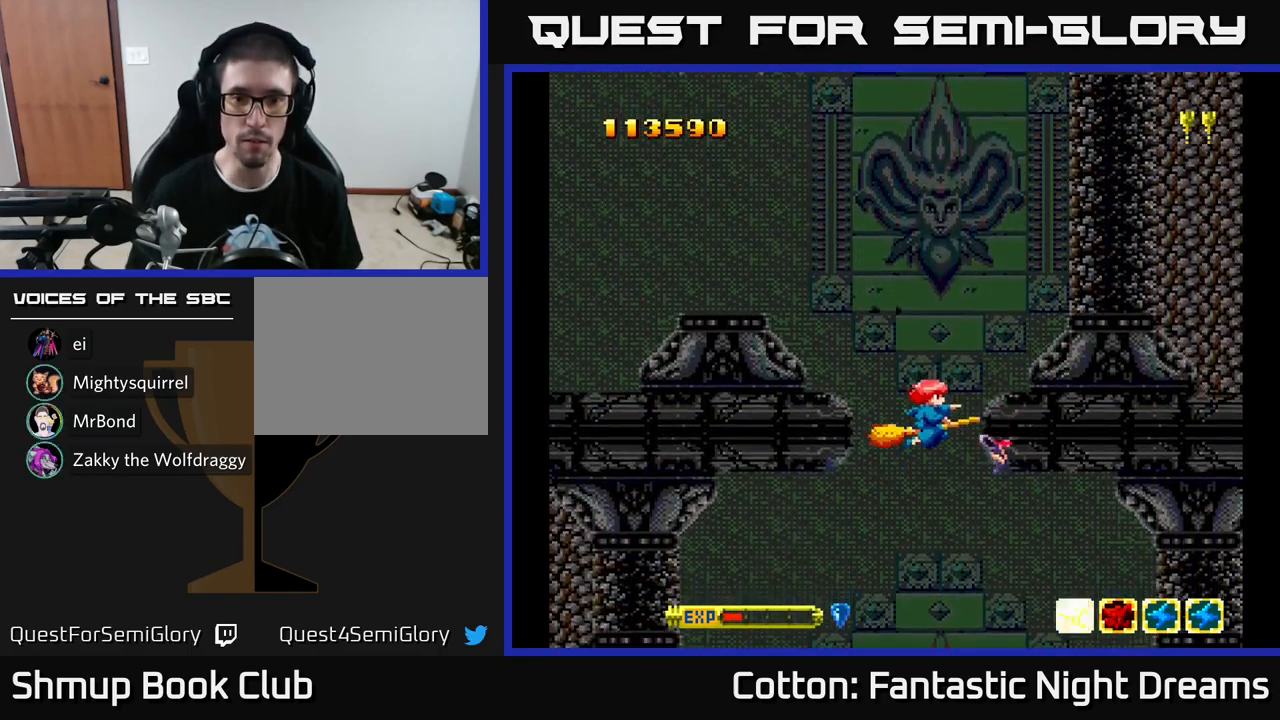
{"buttons": ["Y"], "left_stick": "center", "right_stick": "center", "events": [[34, "DPAD_DOWN", "down"], [284, "DPAD_DOWN", "up"], [284, "DPAD_LEFT", "down"], [384, "DPAD_LEFT", "up"]]}
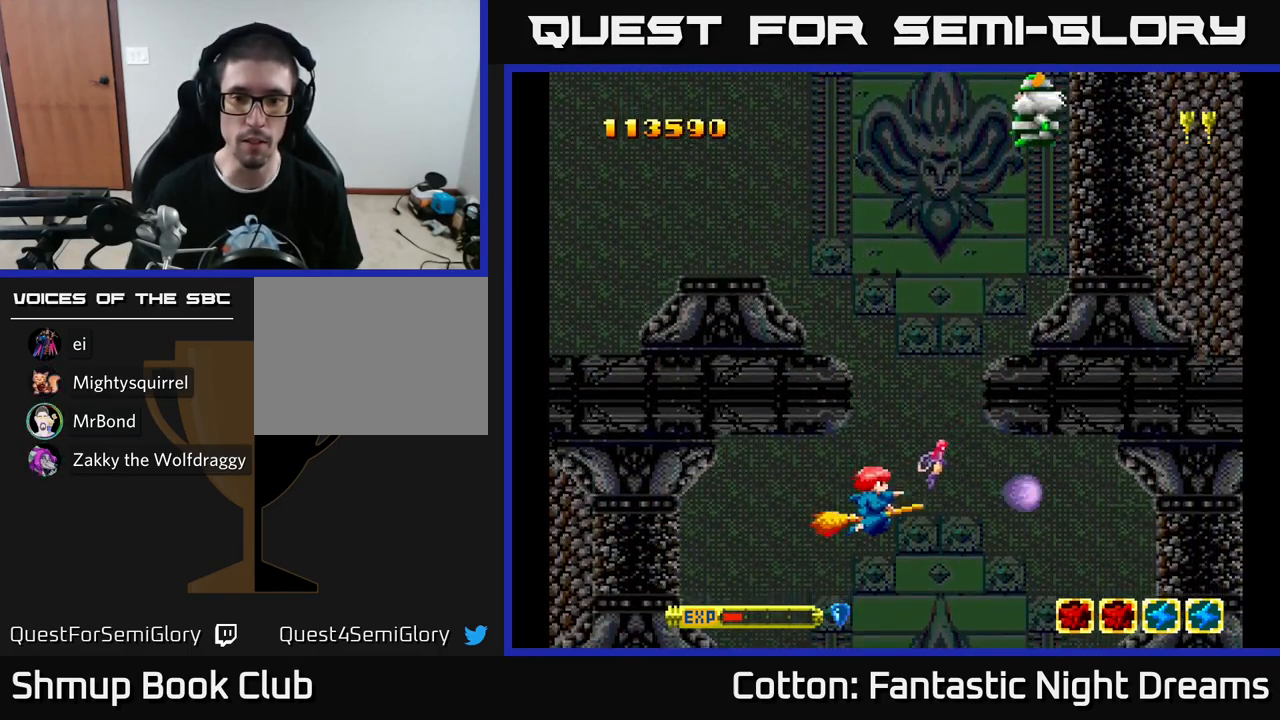
{"buttons": ["Y", "DPAD_UP"], "left_stick": "center", "right_stick": "center", "events": [[400, "DPAD_UP", "down"]]}
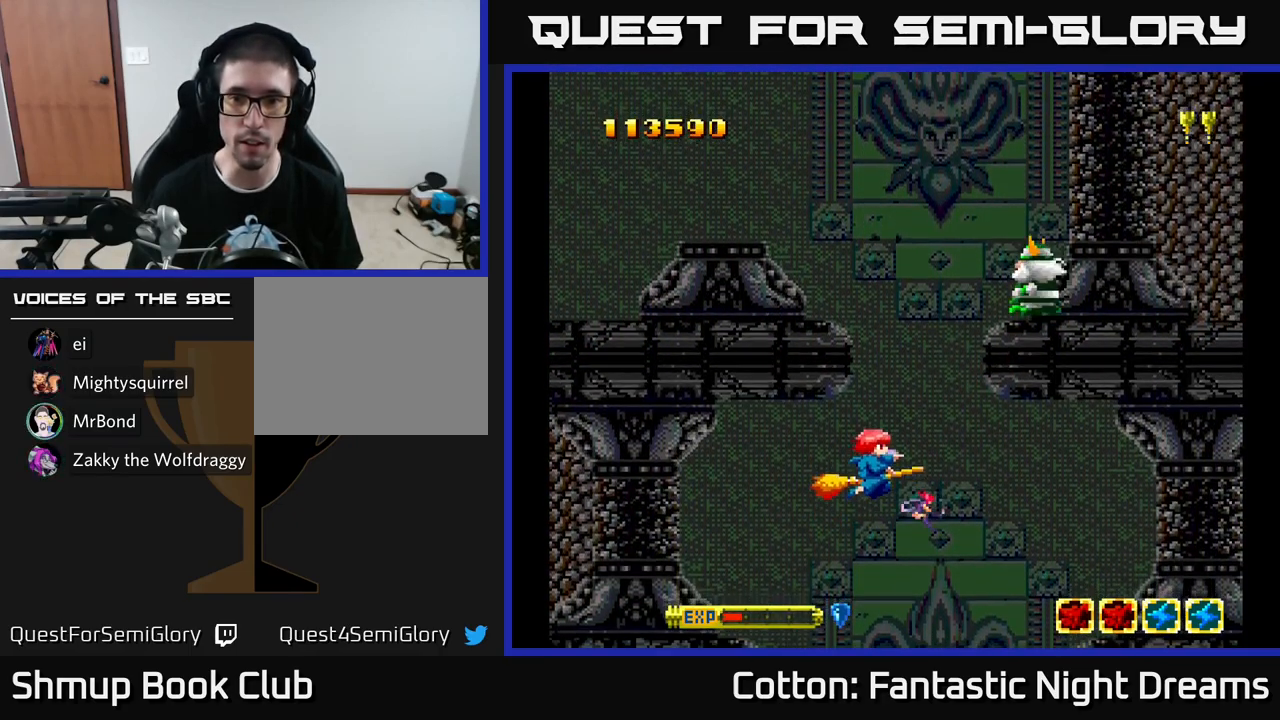
{"buttons": ["Y", "DPAD_UP"], "left_stick": "center", "right_stick": "center", "events": [[67, "DPAD_UP", "up"], [217, "DPAD_UP", "down"], [267, "DPAD_RIGHT", "down"], [417, "DPAD_RIGHT", "up"]]}
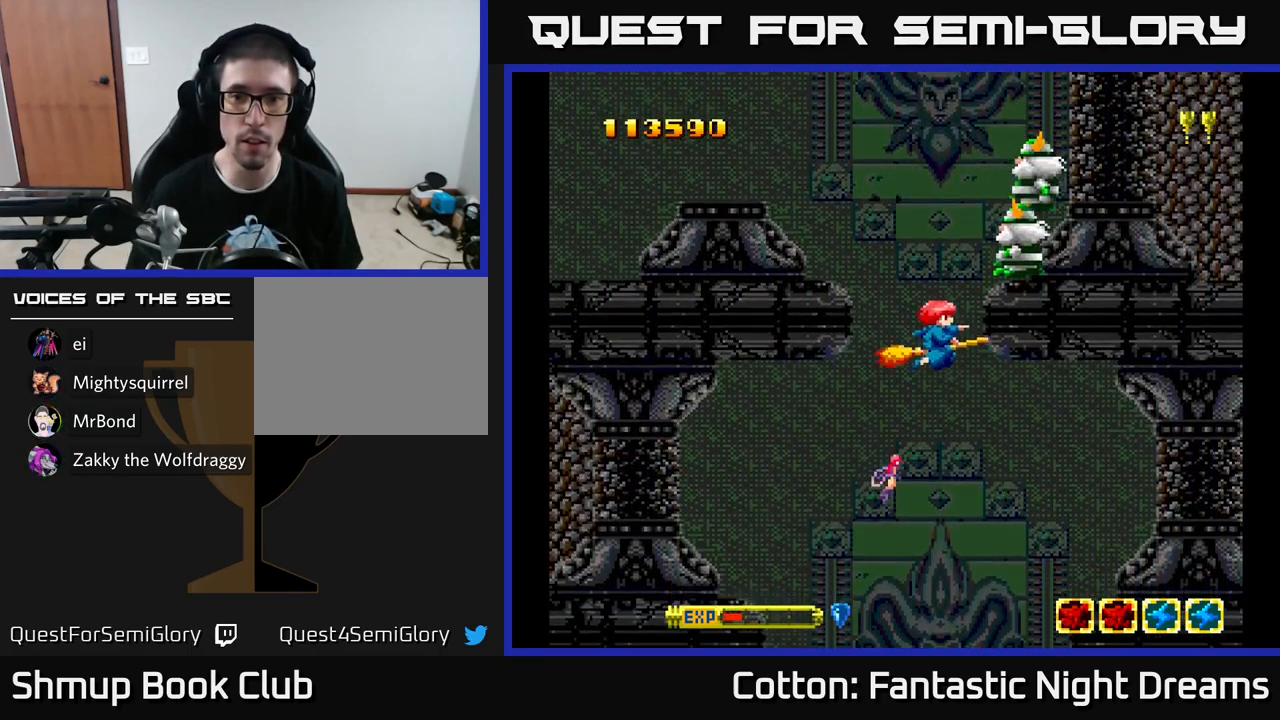
{"buttons": ["Y"], "left_stick": "center", "right_stick": "center", "events": [[67, "DPAD_LEFT", "down"], [167, "DPAD_LEFT", "up"], [384, "DPAD_LEFT", "down"], [384, "DPAD_UP", "up"], [417, "DPAD_LEFT", "up"]]}
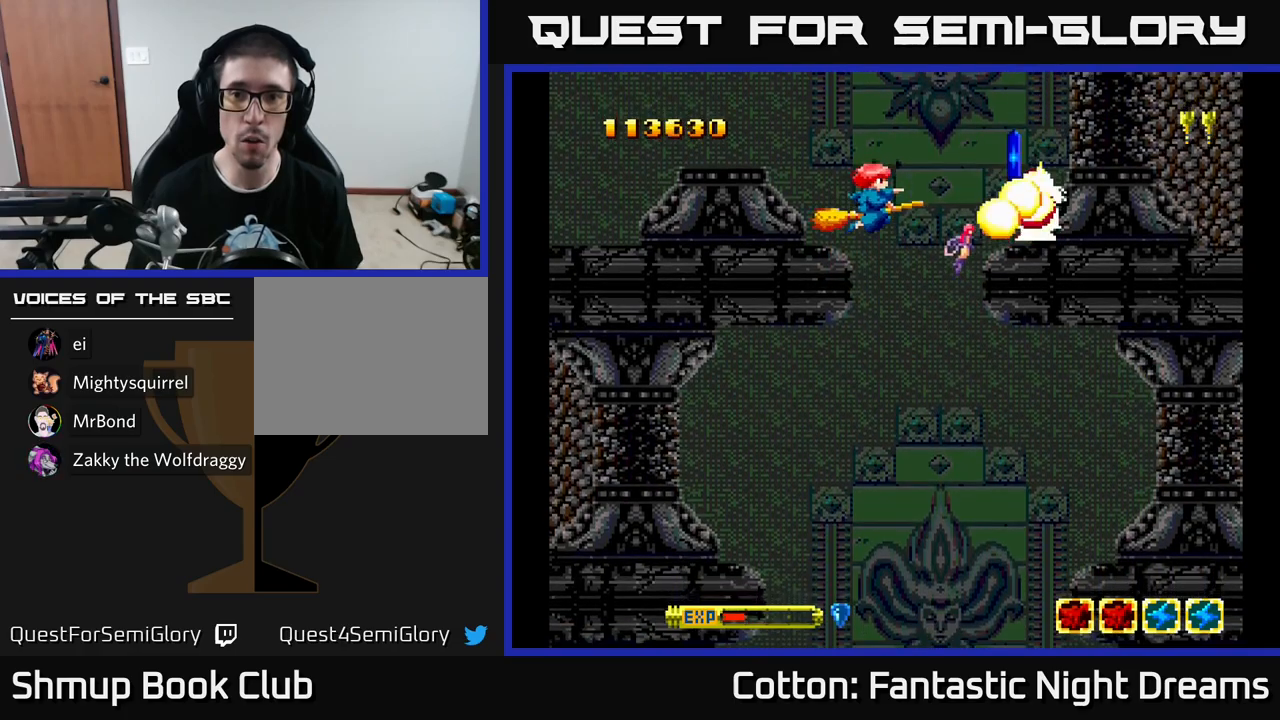
{"buttons": ["Y"], "left_stick": "center", "right_stick": "center", "events": [[333, "DPAD_UP", "down"], [383, "DPAD_RIGHT", "down"], [400, "DPAD_UP", "up"], [467, "DPAD_RIGHT", "up"]]}
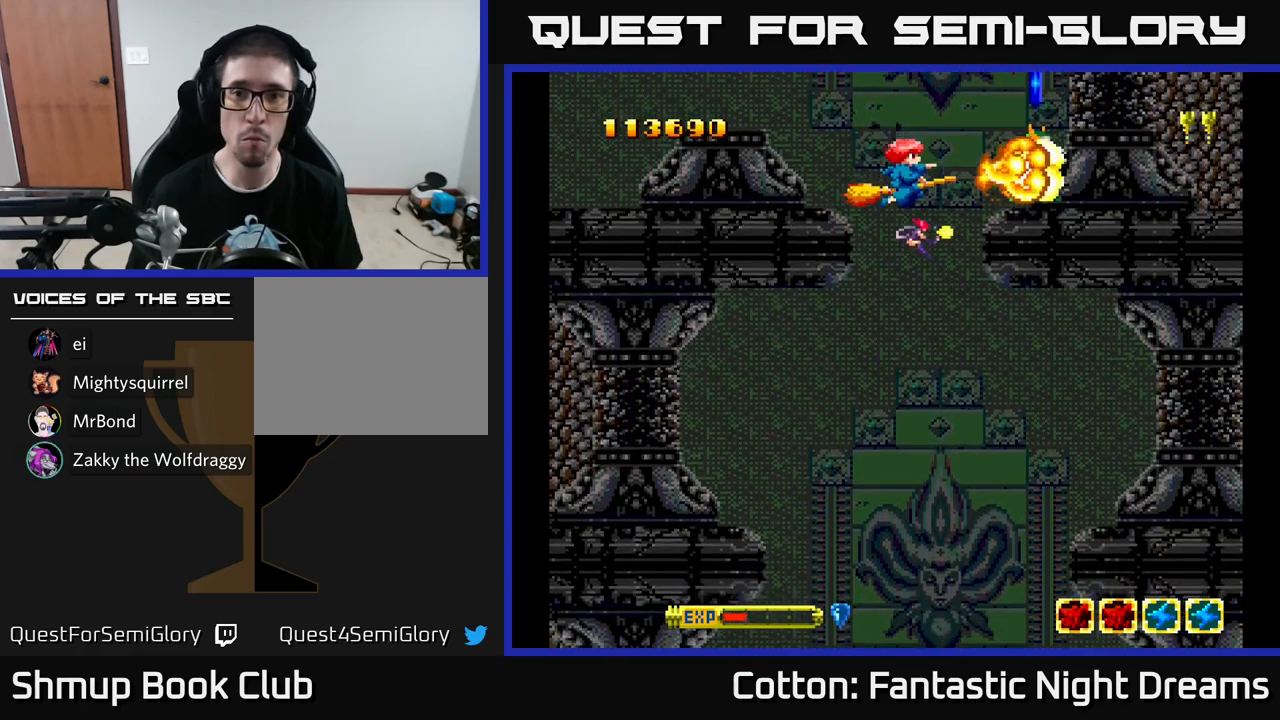
{"buttons": ["DPAD_UP", "DPAD_RIGHT"], "left_stick": "center", "right_stick": "center", "events": [[200, "DPAD_RIGHT", "down"], [200, "DPAD_UP", "down"], [267, "Y", "up"]]}
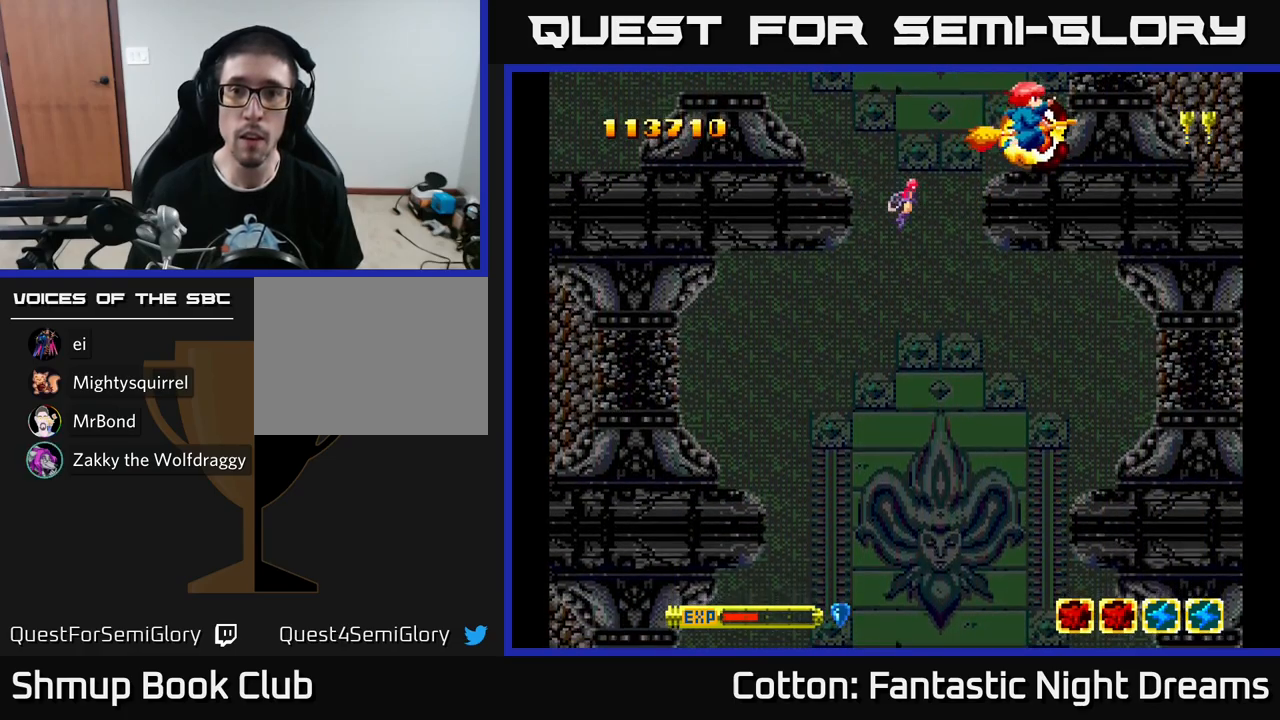
{"buttons": ["DPAD_DOWN", "DPAD_LEFT"], "left_stick": "center", "right_stick": "center"}
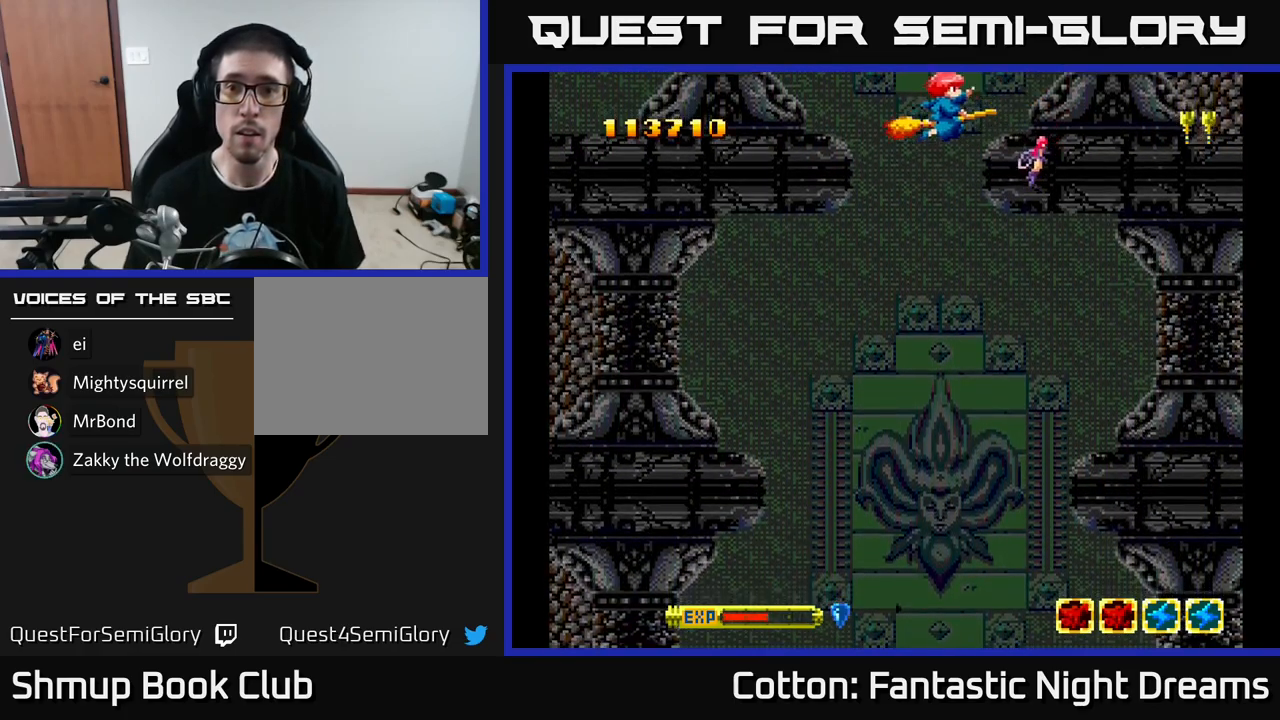
{"buttons": ["Y", "DPAD_DOWN"], "left_stick": "center", "right_stick": "center", "events": [[100, "Y", "down"], [117, "DPAD_LEFT", "up"]]}
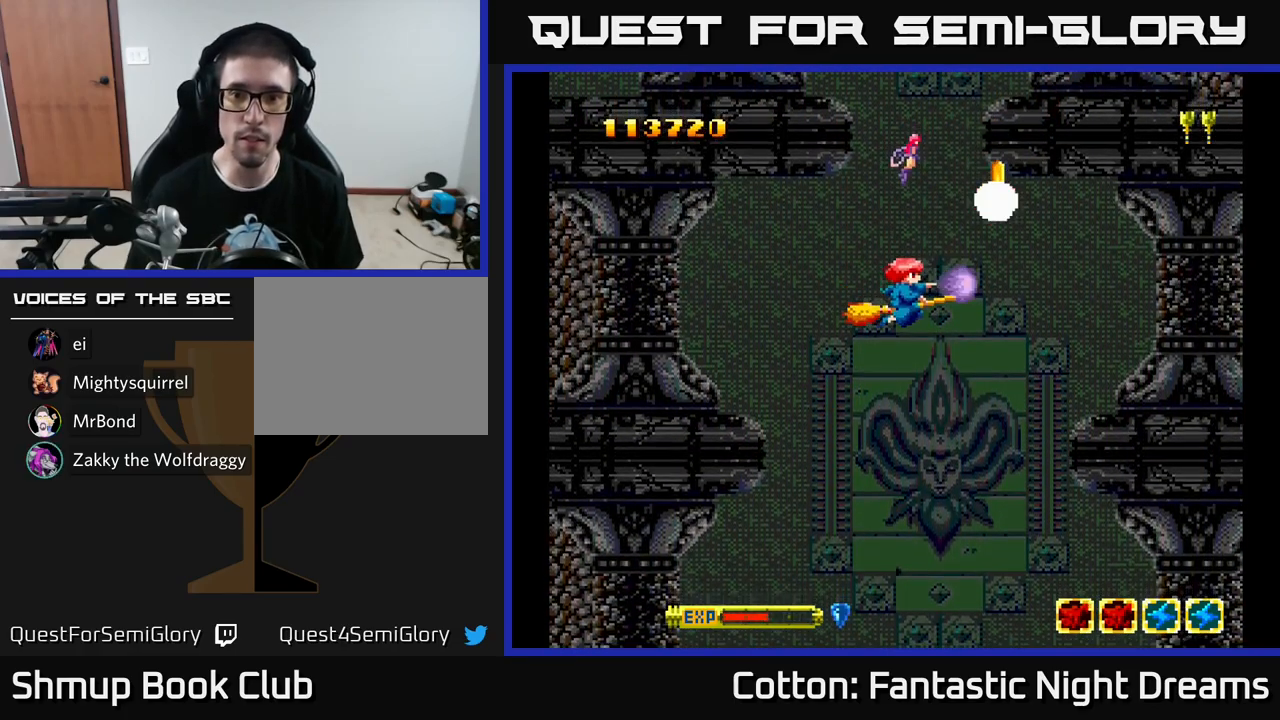
{"buttons": ["DPAD_RIGHT"], "left_stick": "center", "right_stick": "center", "events": [[100, "DPAD_DOWN", "up"], [100, "DPAD_LEFT", "down"], [183, "DPAD_UP", "down"], [233, "DPAD_UP", "up"], [250, "DPAD_LEFT", "up"], [283, "Y", "up"], [400, "DPAD_RIGHT", "down"]]}
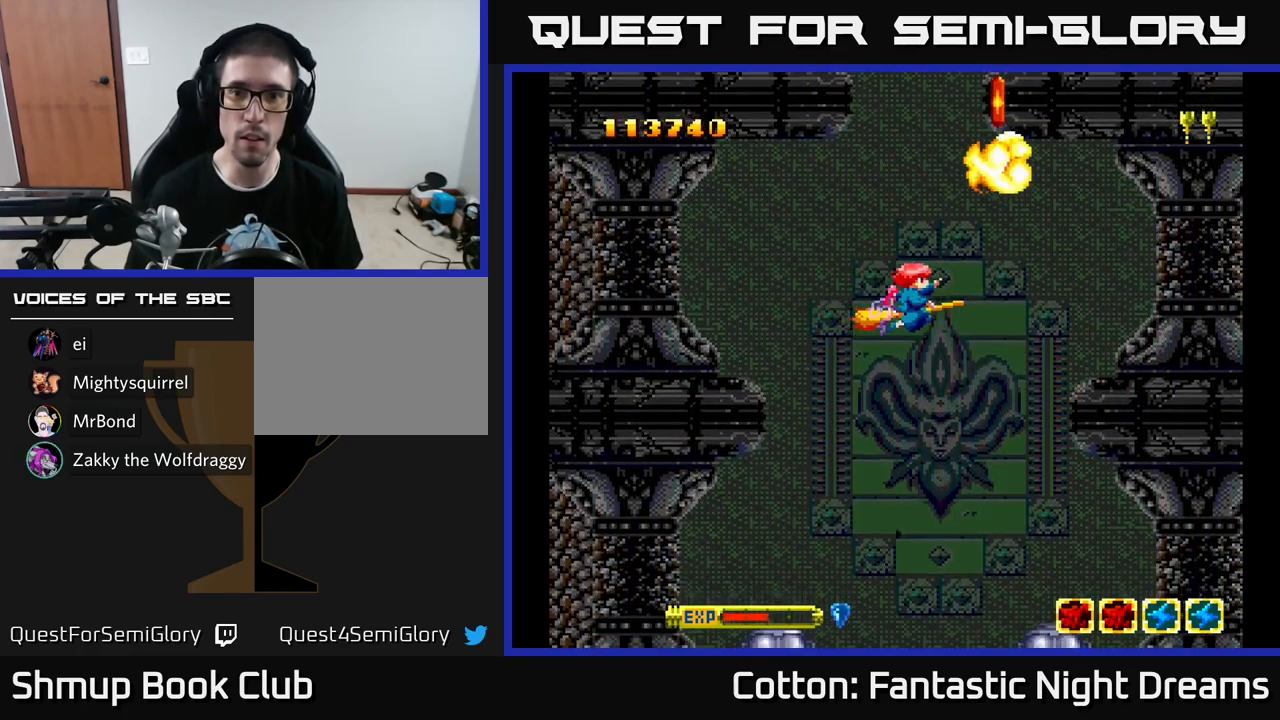
{"buttons": ["DPAD_DOWN"], "left_stick": "center", "right_stick": "center", "events": [[183, "DPAD_RIGHT", "up"], [233, "DPAD_LEFT", "down"], [317, "DPAD_LEFT", "up"], [333, "DPAD_RIGHT", "down"], [400, "DPAD_DOWN", "down"], [483, "DPAD_RIGHT", "up"]]}
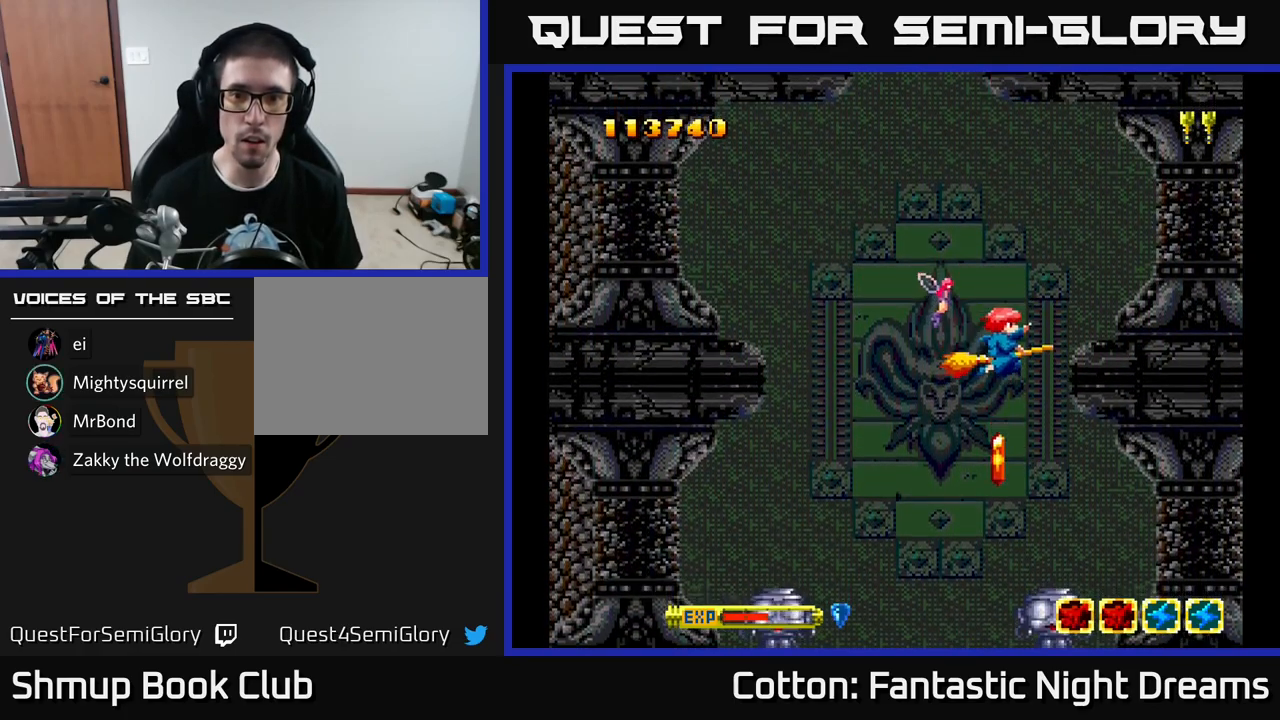
{"buttons": ["Y", "DPAD_DOWN"], "left_stick": "center", "right_stick": "center", "events": [[100, "Y", "down"], [200, "DPAD_LEFT", "down"], [217, "DPAD_DOWN", "up"], [250, "DPAD_UP", "down"], [317, "DPAD_UP", "up"], [433, "DPAD_DOWN", "down"], [467, "DPAD_LEFT", "up"]]}
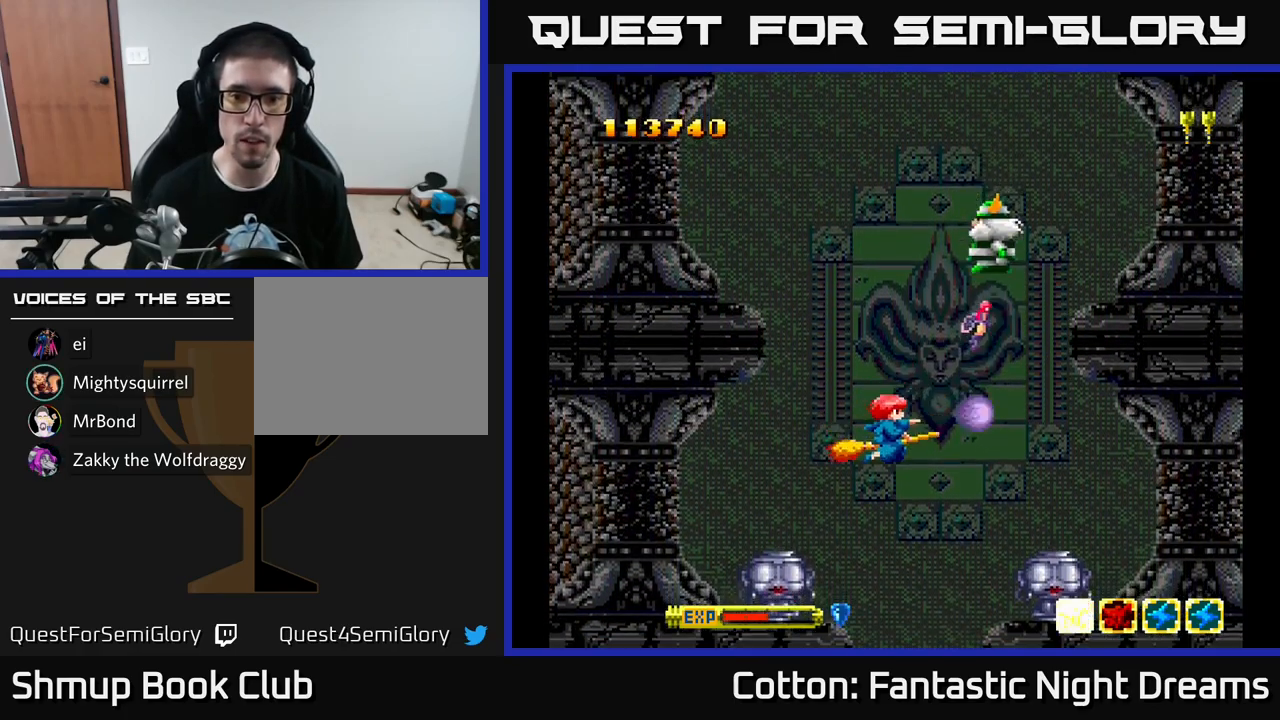
{"buttons": ["Y", "DPAD_LEFT"], "left_stick": "center", "right_stick": "center", "events": [[33, "B", "down"], [33, "DPAD_LEFT", "down"], [50, "DPAD_DOWN", "up"], [100, "DPAD_UP", "down"], [183, "DPAD_UP", "up"], [200, "B", "up"], [233, "Y", "up"], [300, "DPAD_DOWN", "down"], [467, "DPAD_LEFT", "up"], [483, "DPAD_LEFT", "down"], [500, "DPAD_DOWN", "up"], [500, "Y", "down"]]}
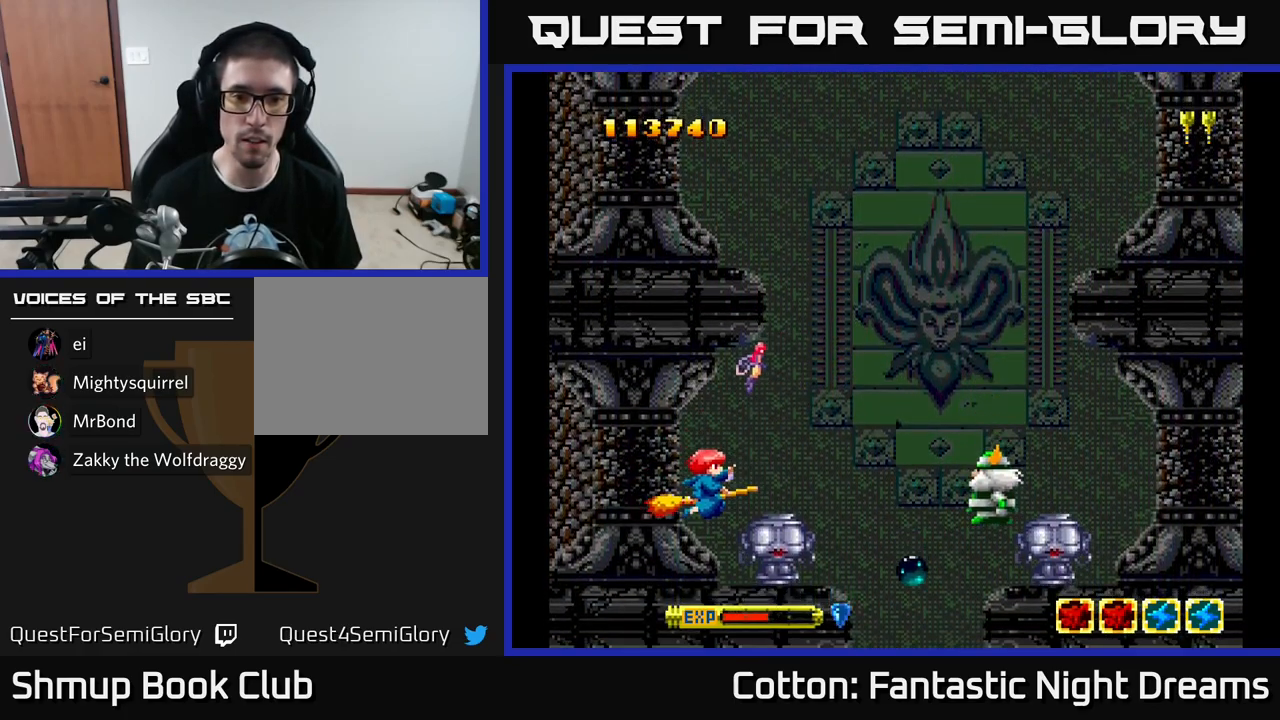
{"buttons": ["DPAD_UP", "DPAD_RIGHT"], "left_stick": "center", "right_stick": "center", "events": [[33, "DPAD_LEFT", "up"], [83, "B", "down"], [183, "Y", "up"], [200, "DPAD_UP", "down"], [250, "B", "up"], [367, "DPAD_RIGHT", "down"]]}
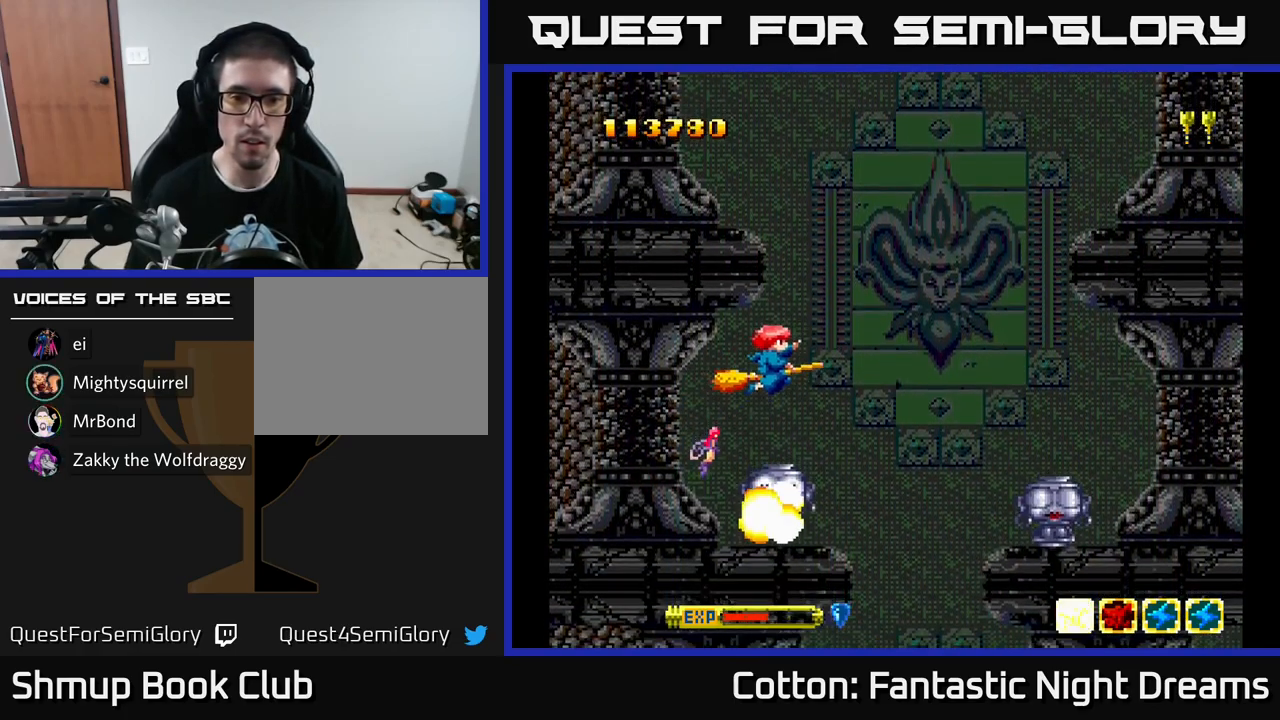
{"buttons": ["B", "DPAD_UP"], "left_stick": "center", "right_stick": "center", "events": [[17, "DPAD_RIGHT", "up"], [33, "DPAD_RIGHT", "down"], [117, "DPAD_UP", "up"], [399, "DPAD_DOWN", "down"], [433, "B", "down"], [466, "DPAD_DOWN", "up"], [516, "DPAD_RIGHT", "up"], [516, "DPAD_UP", "down"]]}
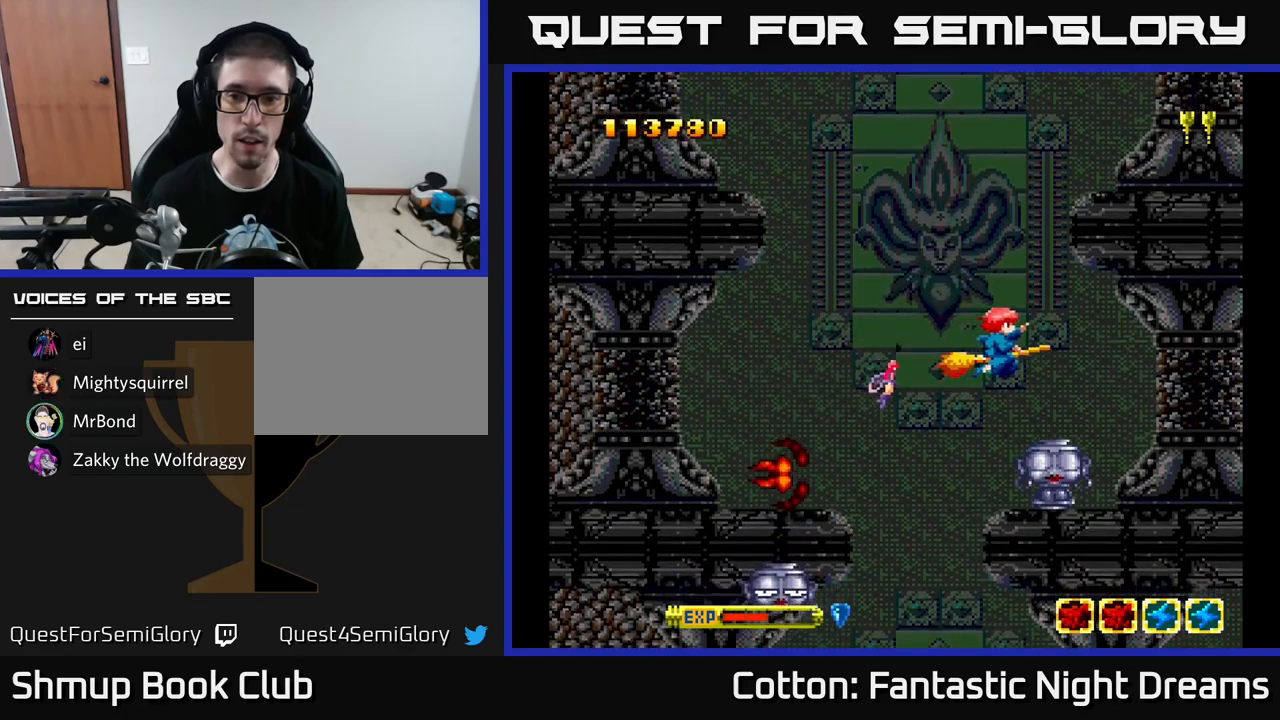
{"buttons": ["DPAD_DOWN", "DPAD_LEFT"], "left_stick": "center", "right_stick": "center", "events": [[17, "B", "up"], [50, "DPAD_LEFT", "down"], [350, "DPAD_UP", "up"], [483, "DPAD_DOWN", "down"]]}
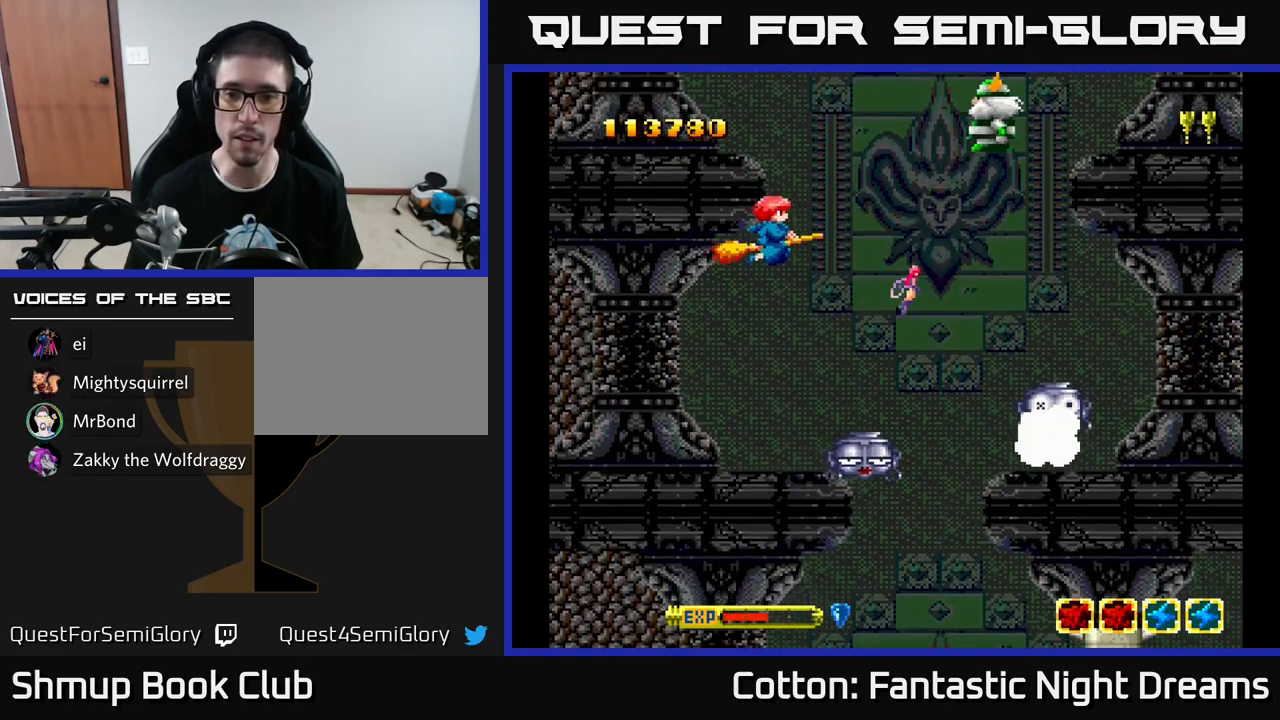
{"buttons": [], "left_stick": "center", "right_stick": "center", "events": [[17, "DPAD_LEFT", "up"], [167, "DPAD_LEFT", "down"], [183, "DPAD_DOWN", "up"], [217, "DPAD_LEFT", "up"], [267, "DPAD_RIGHT", "down"], [300, "Y", "down"], [350, "DPAD_DOWN", "down"], [383, "DPAD_DOWN", "up"], [483, "DPAD_RIGHT", "up"], [500, "Y", "up"]]}
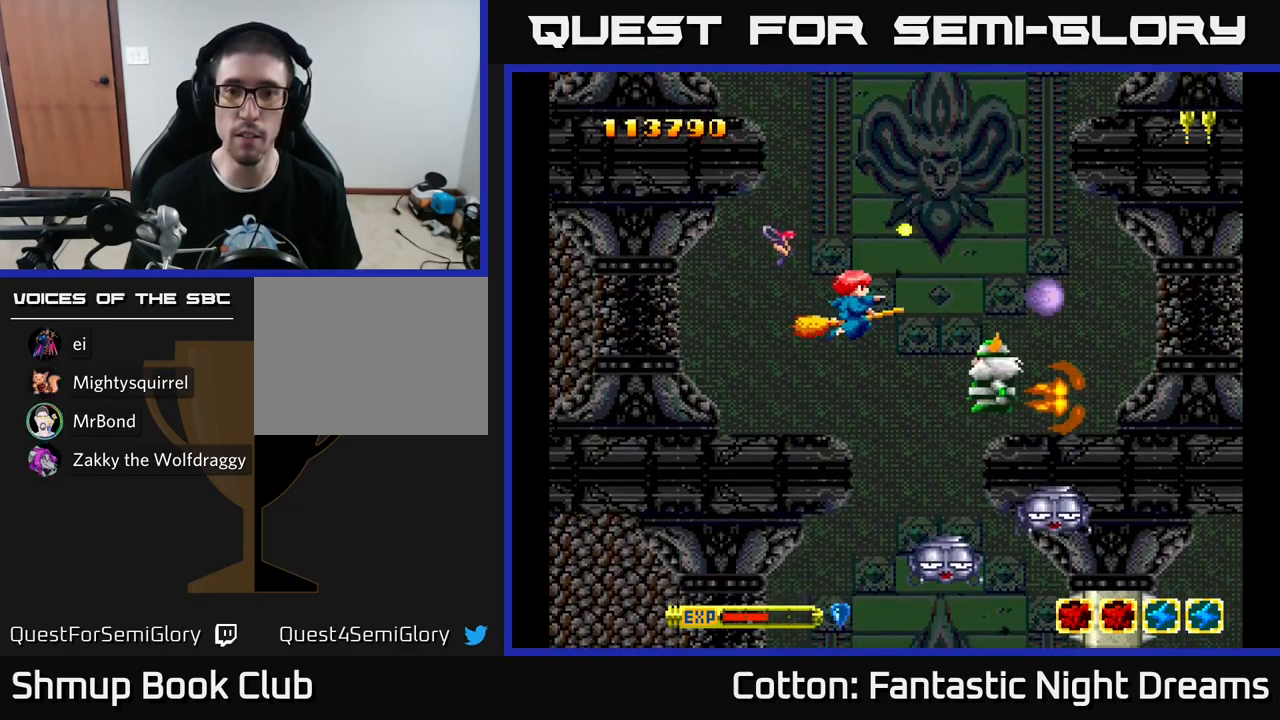
{"buttons": [], "left_stick": "center", "right_stick": "center", "events": [[183, "DPAD_UP", "down"], [200, "DPAD_LEFT", "down"], [283, "DPAD_LEFT", "up"], [283, "DPAD_UP", "up"], [317, "DPAD_DOWN", "down"], [483, "DPAD_DOWN", "up"]]}
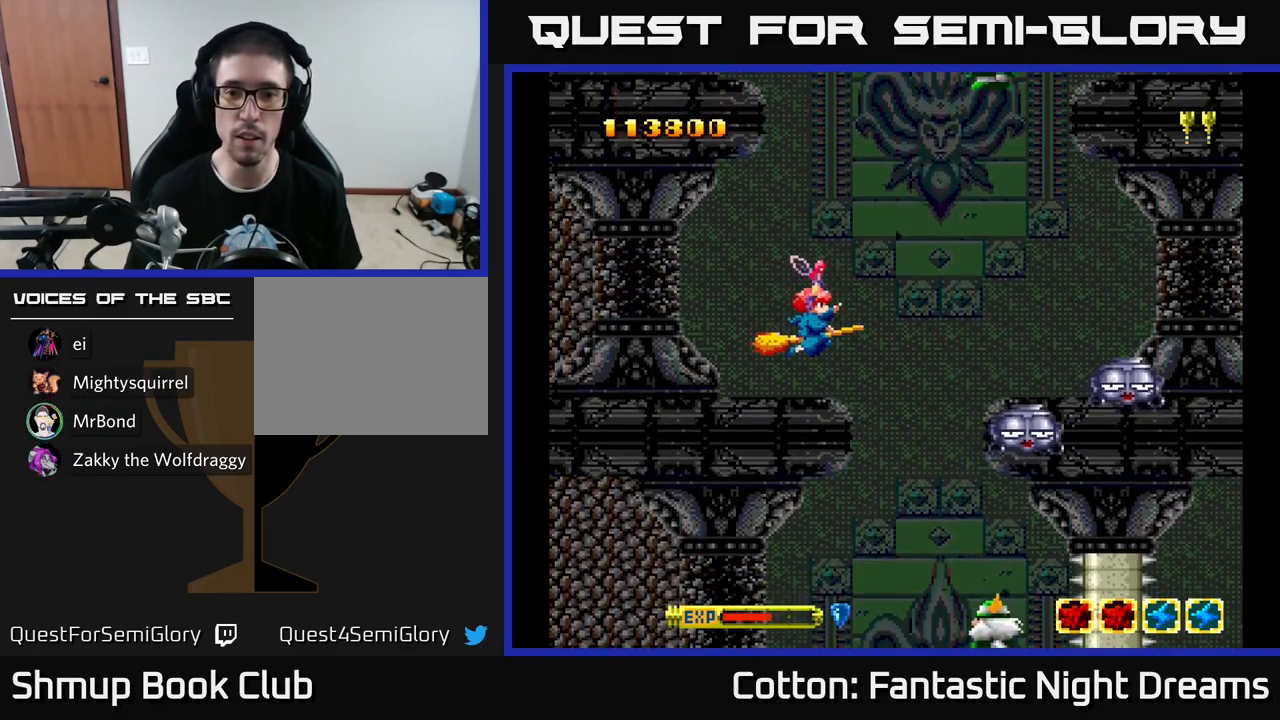
{"buttons": ["Y", "DPAD_DOWN"], "left_stick": "center", "right_stick": "center", "events": [[183, "DPAD_RIGHT", "down"], [300, "DPAD_RIGHT", "up"], [350, "DPAD_LEFT", "down"], [367, "DPAD_UP", "down"], [367, "Y", "down"], [450, "DPAD_LEFT", "up"], [450, "DPAD_UP", "up"], [500, "DPAD_DOWN", "down"]]}
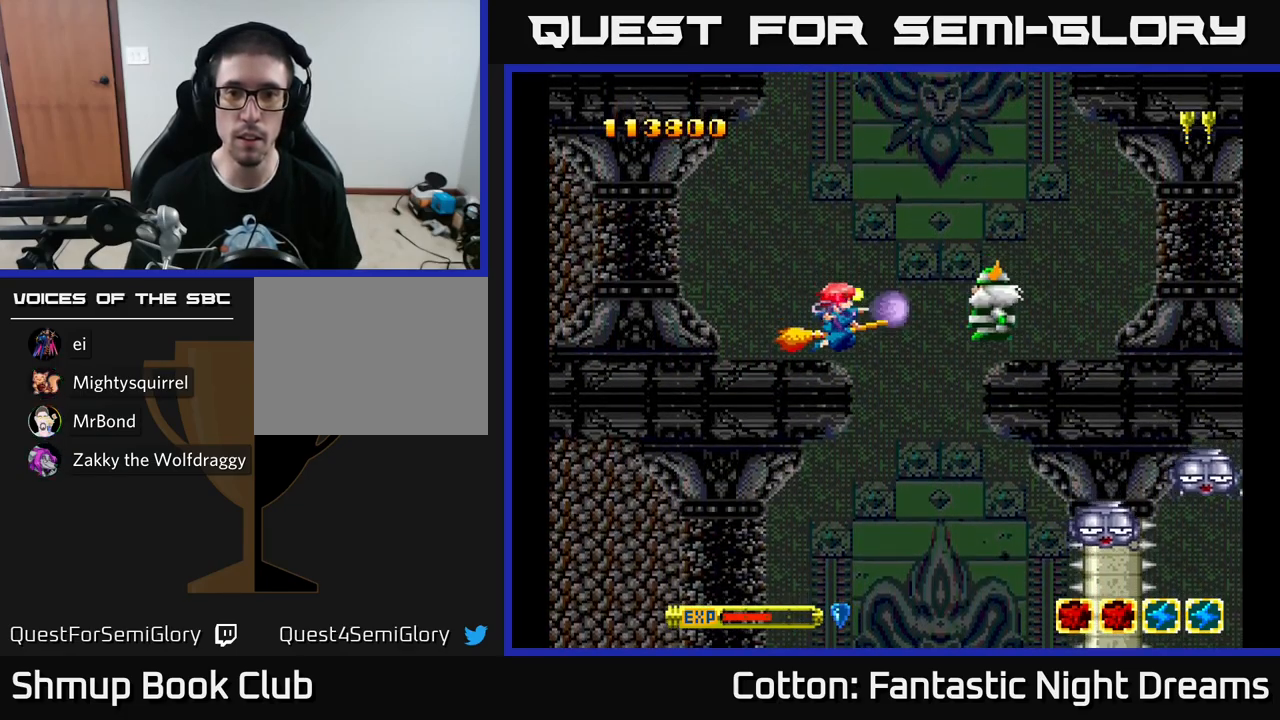
{"buttons": ["DPAD_RIGHT"], "left_stick": "center", "right_stick": "center", "events": [[67, "DPAD_DOWN", "up"], [183, "DPAD_RIGHT", "down"], [283, "DPAD_RIGHT", "up"], [283, "Y", "up"], [400, "DPAD_RIGHT", "down"], [400, "DPAD_UP", "down"], [467, "DPAD_UP", "up"]]}
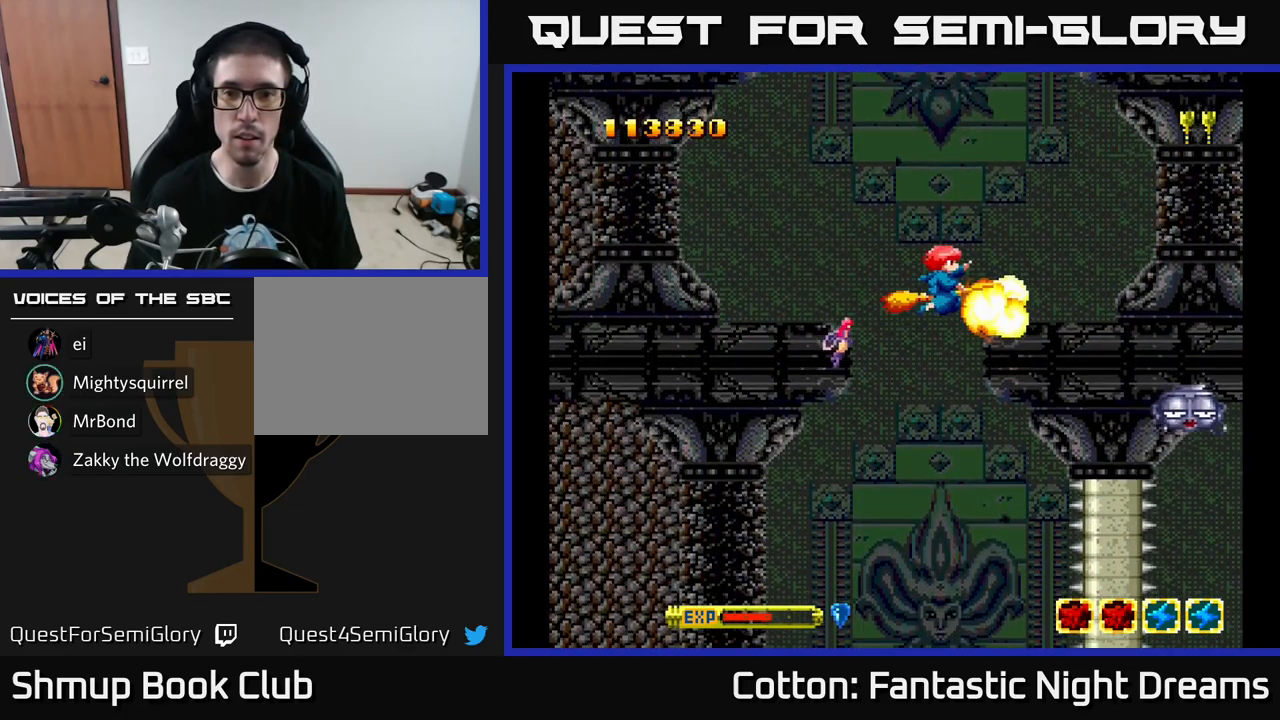
{"buttons": ["DPAD_LEFT"], "left_stick": "center", "right_stick": "center", "events": [[33, "DPAD_DOWN", "down"], [33, "DPAD_RIGHT", "up"], [83, "DPAD_LEFT", "down"], [167, "DPAD_LEFT", "up"], [433, "DPAD_LEFT", "down"], [450, "DPAD_DOWN", "up"]]}
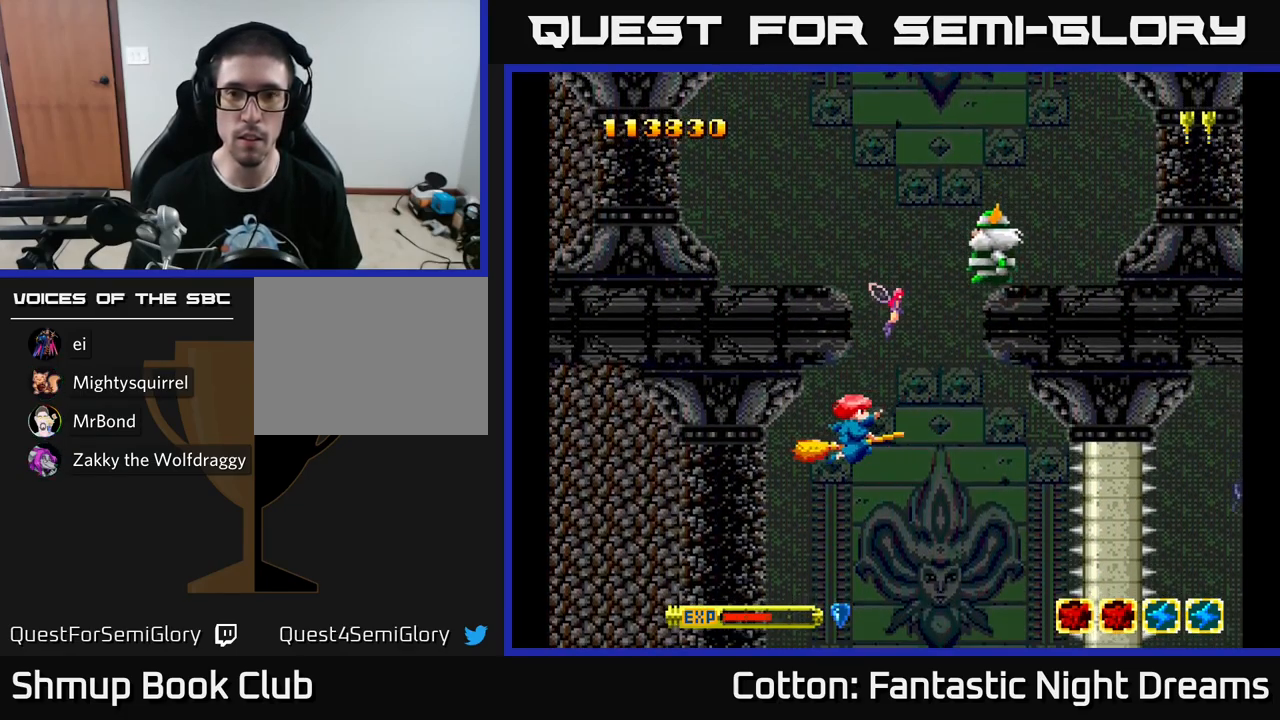
{"buttons": ["Y", "DPAD_DOWN"], "left_stick": "center", "right_stick": "center", "events": [[67, "DPAD_LEFT", "up"], [117, "DPAD_UP", "down"], [200, "DPAD_UP", "up"], [233, "Y", "down"], [317, "DPAD_DOWN", "down"]]}
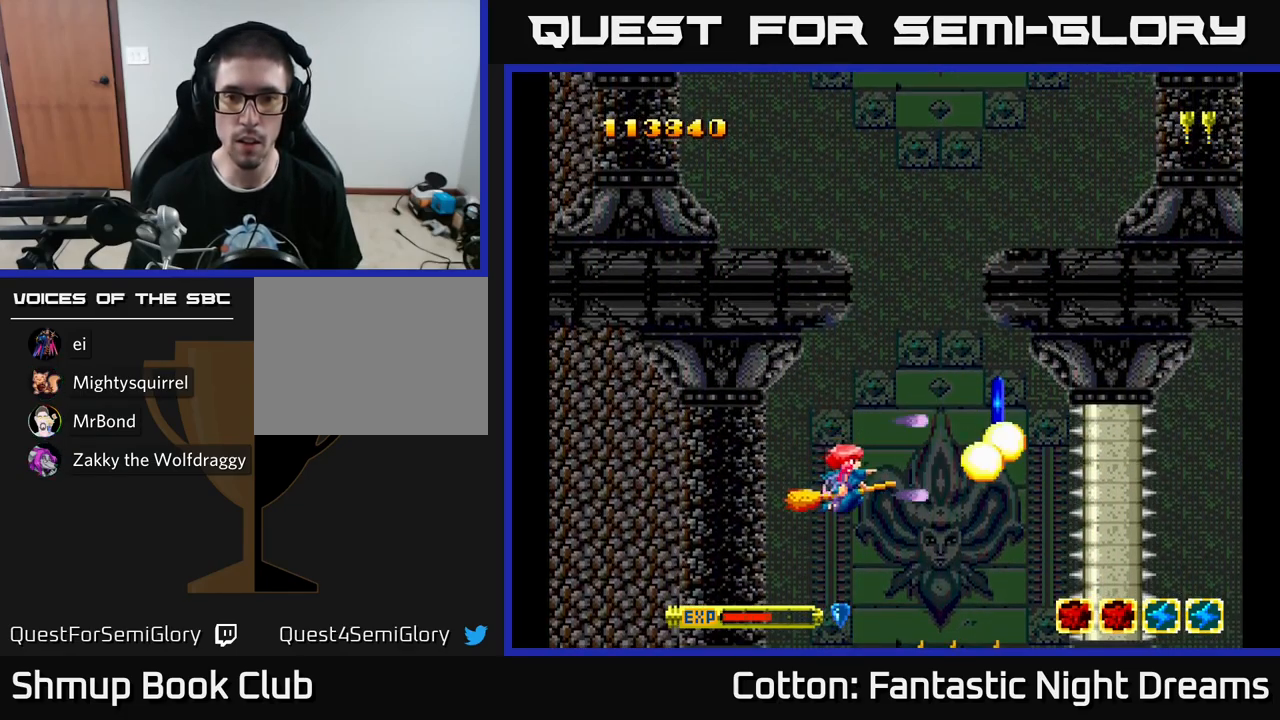
{"buttons": ["Y", "DPAD_UP"], "left_stick": "center", "right_stick": "center", "events": [[17, "DPAD_RIGHT", "down"], [167, "DPAD_DOWN", "up"], [167, "DPAD_RIGHT", "up"], [300, "DPAD_UP", "down"], [400, "DPAD_UP", "up"], [500, "DPAD_UP", "down"]]}
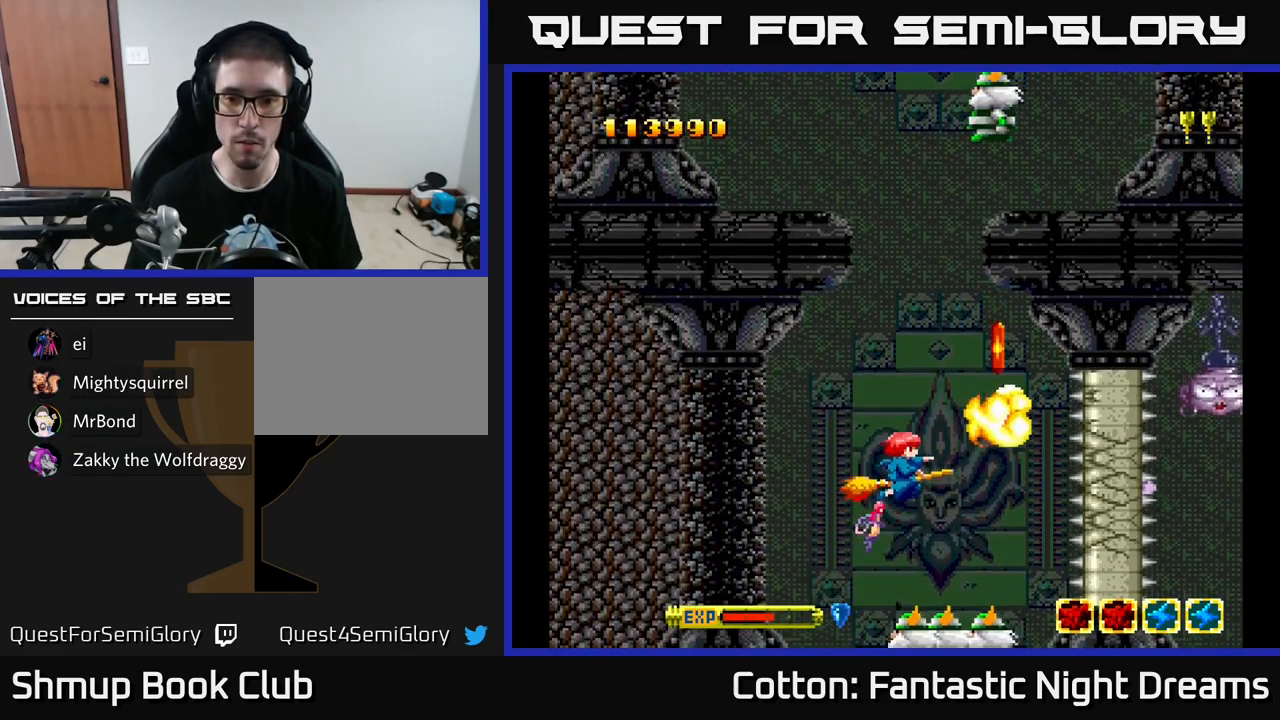
{"buttons": ["B", "Y"], "left_stick": "center", "right_stick": "center", "events": [[33, "DPAD_UP", "up"], [83, "DPAD_DOWN", "down"], [183, "DPAD_LEFT", "down"], [483, "B", "down"], [483, "DPAD_DOWN", "up"], [483, "DPAD_LEFT", "up"]]}
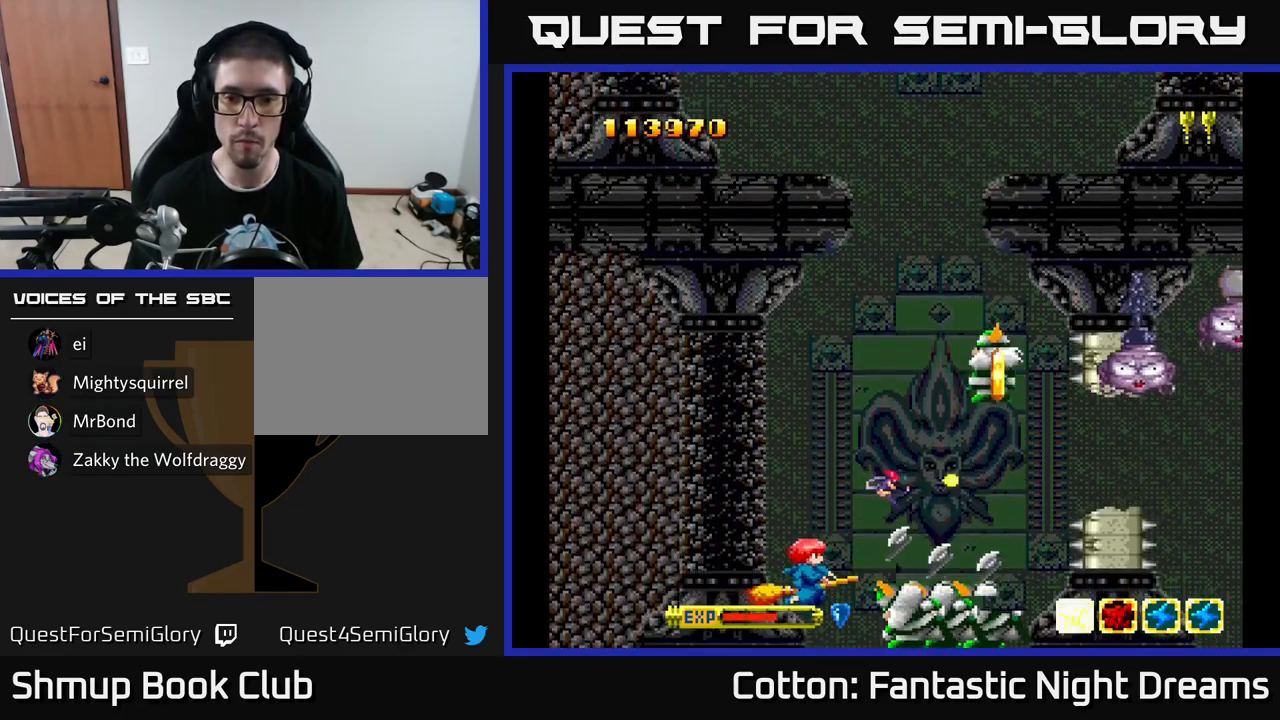
{"buttons": ["B", "Y", "DPAD_DOWN", "DPAD_RIGHT"], "left_stick": "center", "right_stick": "center", "events": [[300, "DPAD_DOWN", "down"], [367, "DPAD_RIGHT", "down"], [384, "DPAD_DOWN", "up"], [400, "DPAD_RIGHT", "up"], [484, "DPAD_DOWN", "down"], [500, "DPAD_RIGHT", "down"]]}
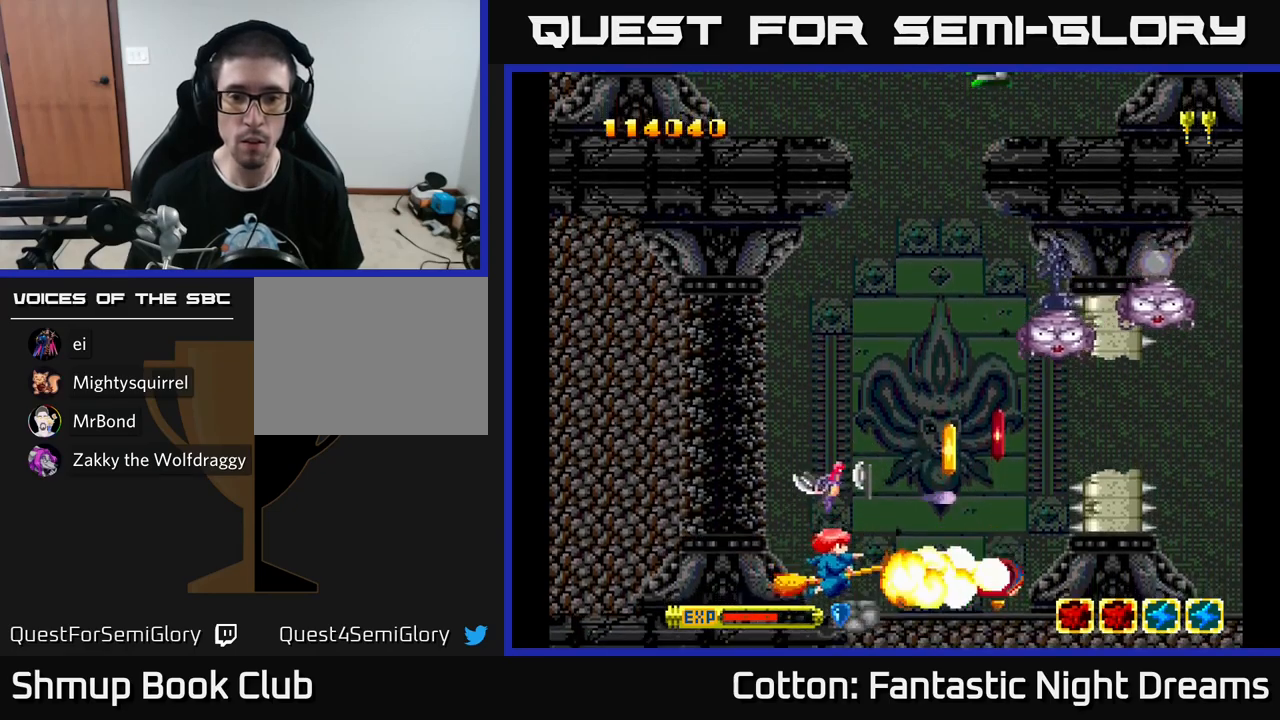
{"buttons": ["Y", "DPAD_UP"], "left_stick": "center", "right_stick": "center", "events": [[17, "DPAD_DOWN", "up"], [34, "B", "up"], [117, "DPAD_DOWN", "down"], [234, "DPAD_DOWN", "up"], [250, "DPAD_RIGHT", "up"], [284, "DPAD_LEFT", "down"], [317, "DPAD_UP", "down"], [484, "DPAD_LEFT", "up"]]}
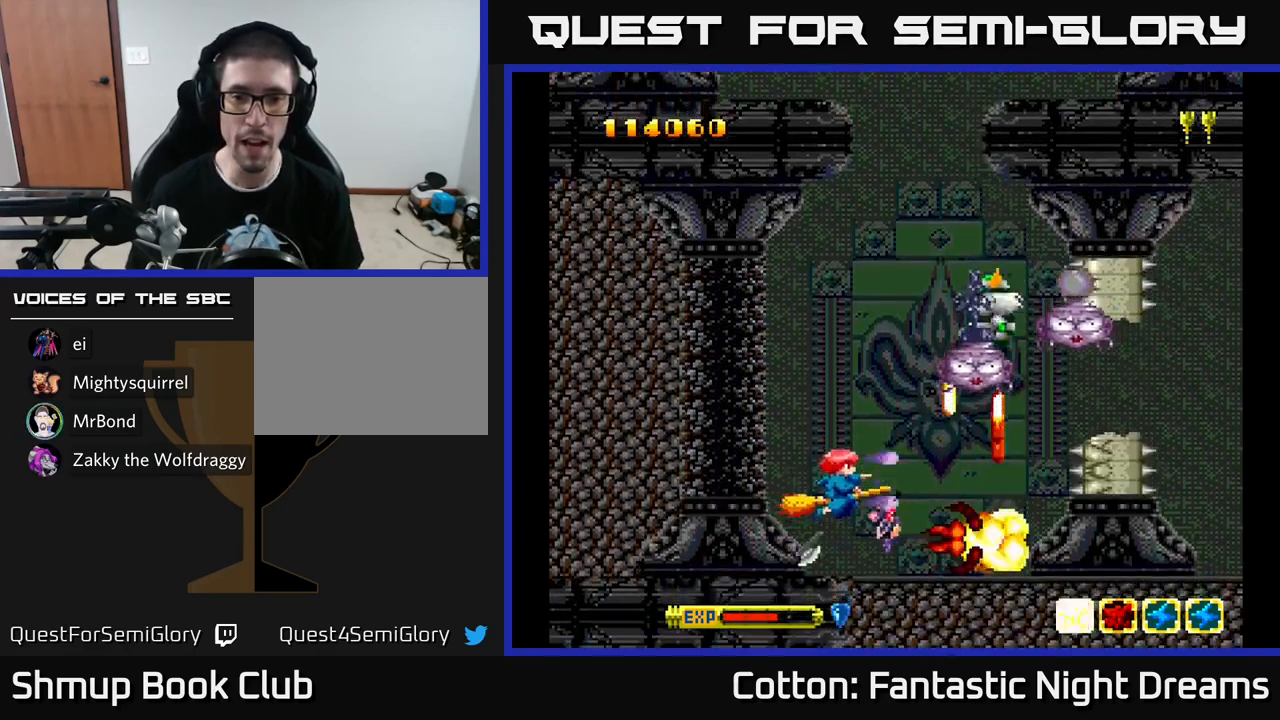
{"buttons": ["Y", "DPAD_UP"], "left_stick": "center", "right_stick": "center", "events": [[67, "Y", "up"], [217, "DPAD_LEFT", "down"], [334, "Y", "down"], [367, "DPAD_LEFT", "up"]]}
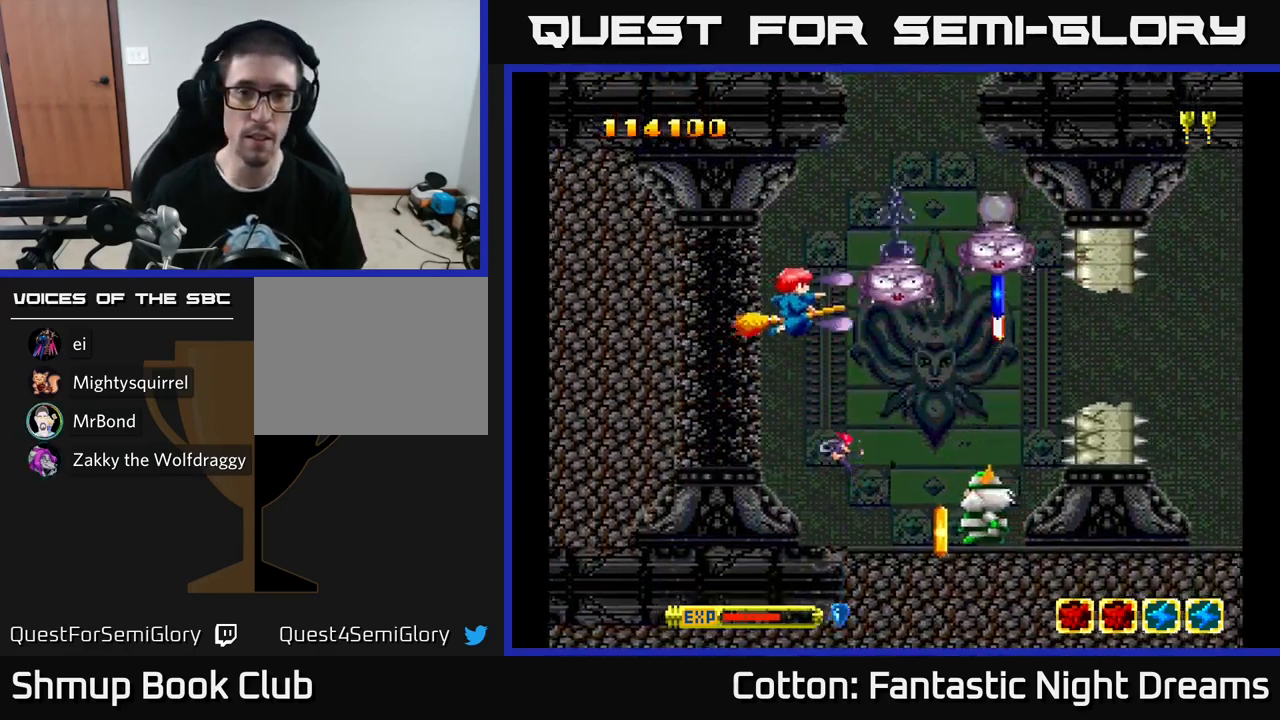
{"buttons": ["B", "Y", "DPAD_UP"], "left_stick": "center", "right_stick": "center", "events": [[84, "DPAD_LEFT", "down"], [84, "DPAD_UP", "up"], [117, "DPAD_DOWN", "down"], [200, "DPAD_LEFT", "up"], [367, "B", "down"], [384, "DPAD_DOWN", "up"], [434, "DPAD_RIGHT", "down"], [500, "DPAD_RIGHT", "up"], [500, "DPAD_UP", "down"]]}
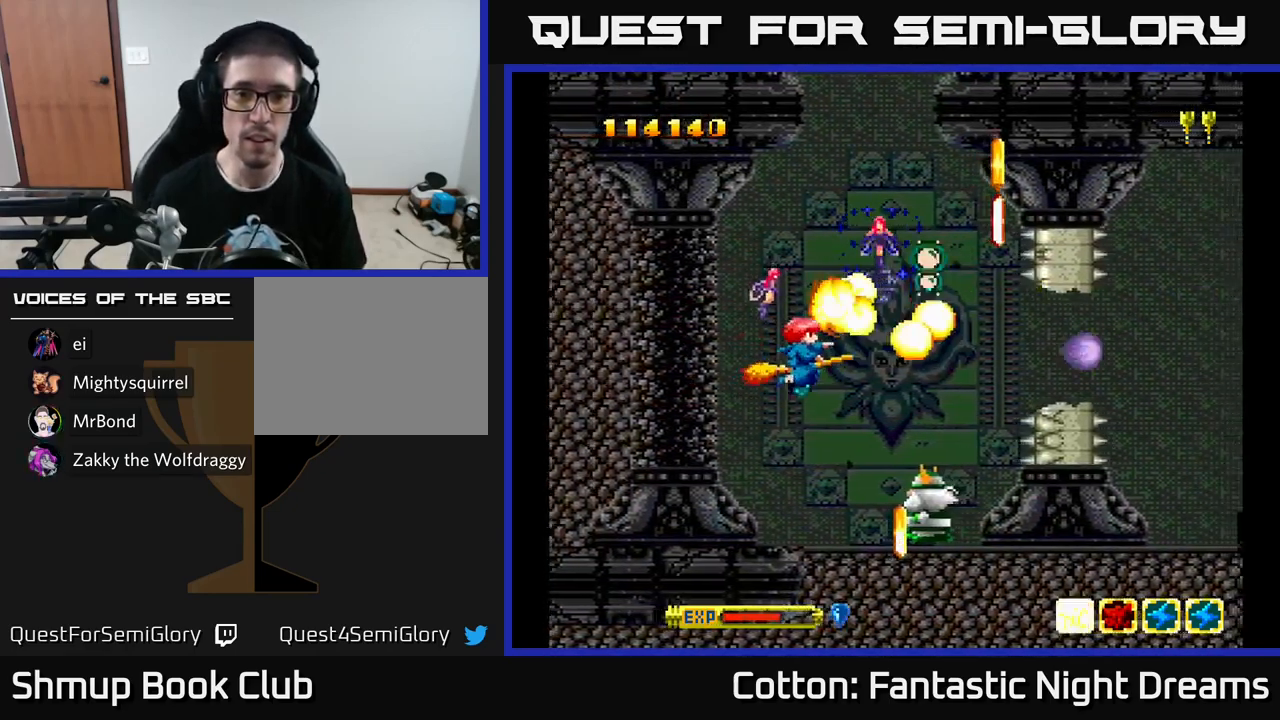
{"buttons": ["Y", "DPAD_UP", "DPAD_LEFT"], "left_stick": "center", "right_stick": "center", "events": [[17, "B", "up"], [100, "Y", "up"], [117, "DPAD_RIGHT", "down"], [134, "DPAD_UP", "up"], [250, "Y", "down"], [284, "DPAD_UP", "down"], [367, "DPAD_RIGHT", "up"], [417, "DPAD_LEFT", "down"]]}
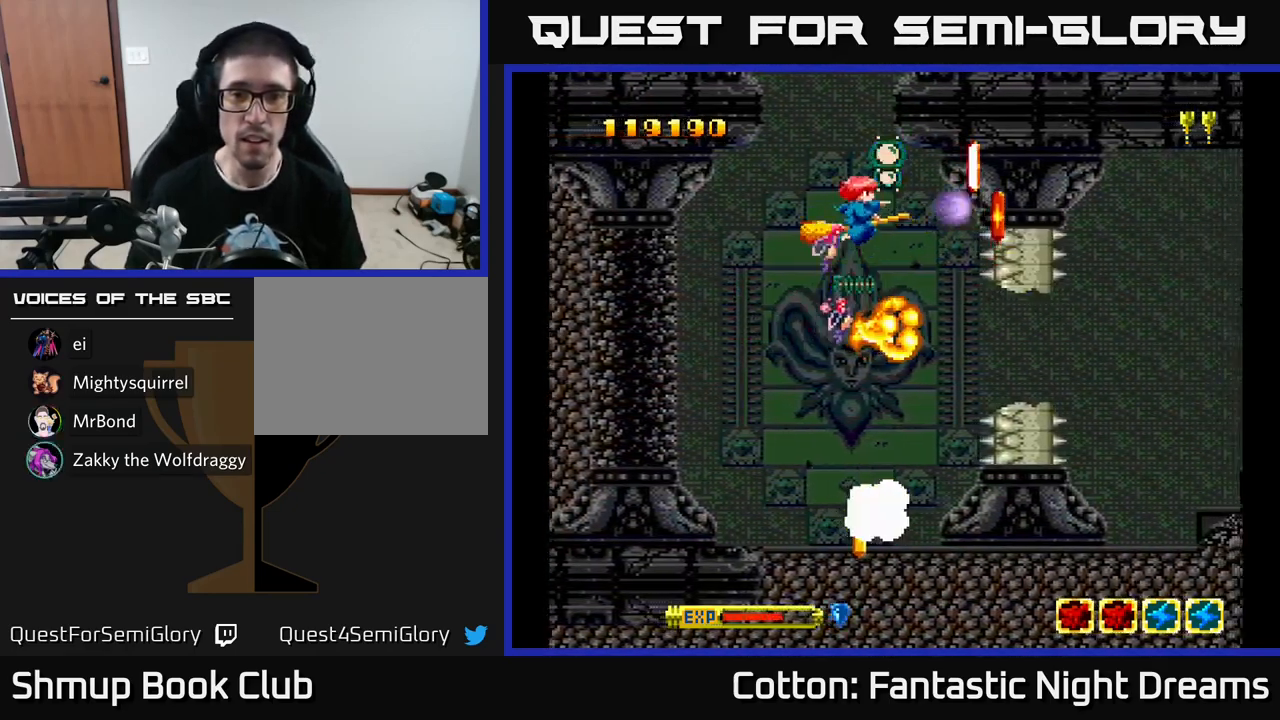
{"buttons": ["Y", "DPAD_DOWN"], "left_stick": "center", "right_stick": "center"}
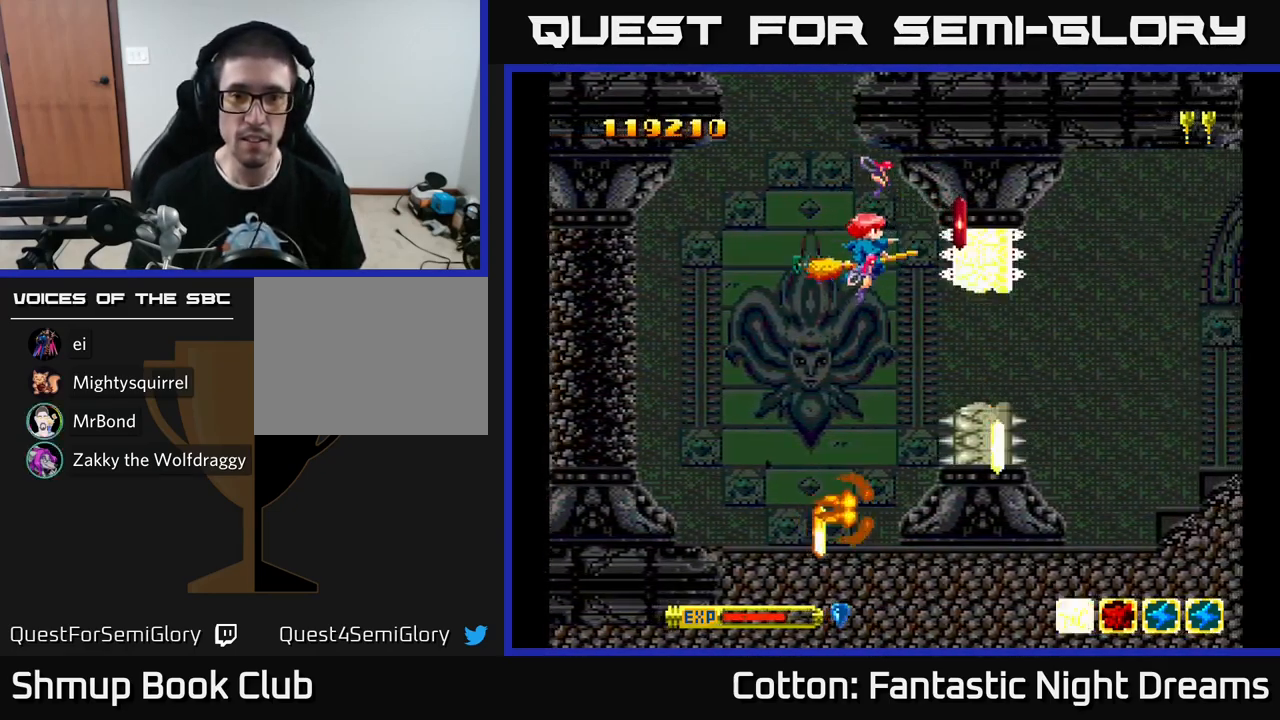
{"buttons": ["DPAD_DOWN", "DPAD_LEFT"], "left_stick": "center", "right_stick": "center", "events": [[17, "DPAD_RIGHT", "down"], [117, "DPAD_RIGHT", "up"], [134, "DPAD_DOWN", "up"], [134, "DPAD_LEFT", "down"], [284, "DPAD_DOWN", "down"], [317, "DPAD_LEFT", "up"], [467, "Y", "up"], [500, "DPAD_LEFT", "down"]]}